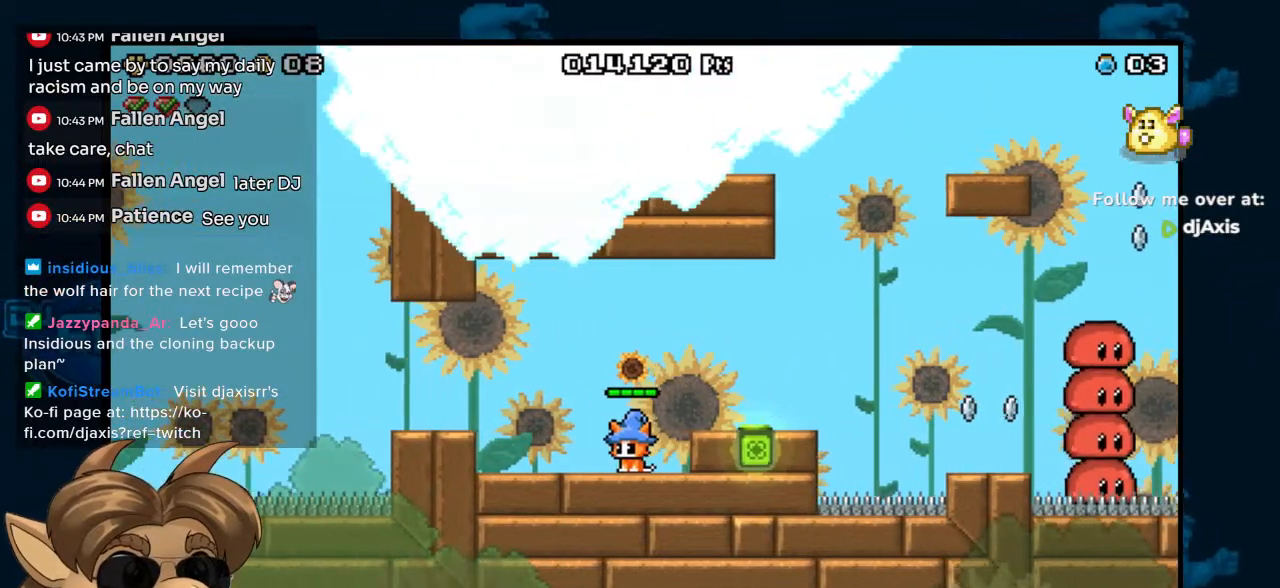
Gameplay with a controller (Nintendo layout); each line is a JSON object with the inputs held at the frame after it. "events" lists button and stick changes between this image and that frame as [ms after this image, input, new state], when the widget could be followed in between. Not read: L1 L2 L3 R1 R2 R3 Z.
{"buttons": ["DPAD_RIGHT"], "left_stick": "center", "right_stick": "center", "events": [[100, "DPAD_RIGHT", "down"], [167, "B", "down"], [283, "B", "up"]]}
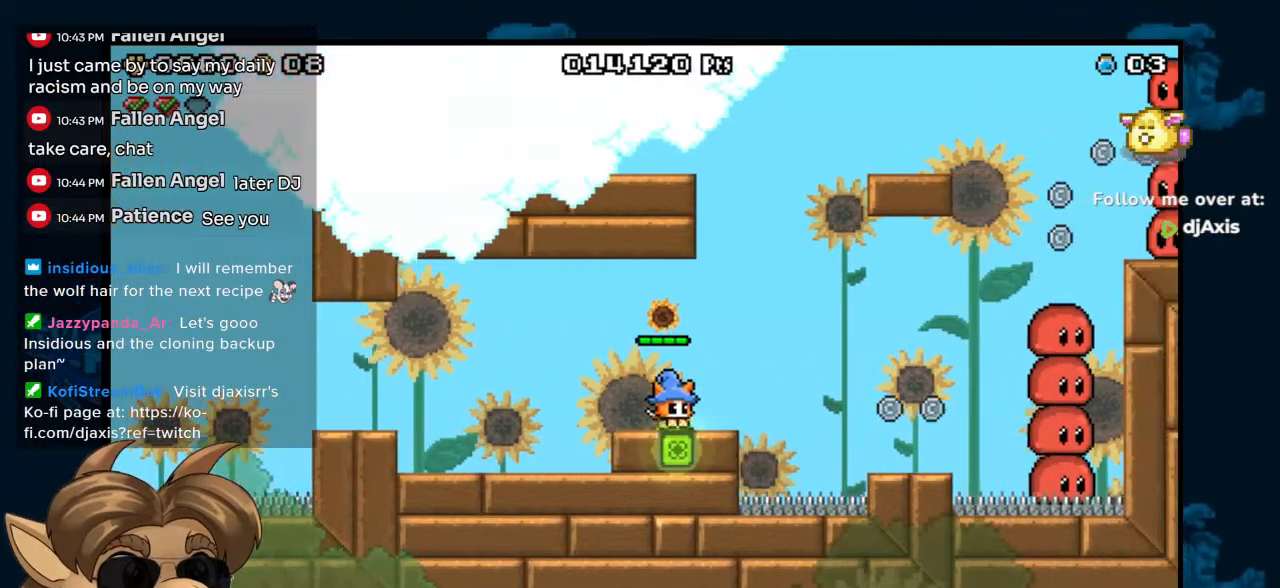
{"buttons": ["B", "DPAD_RIGHT"], "left_stick": "center", "right_stick": "center", "events": [[150, "DPAD_RIGHT", "up"], [333, "DPAD_RIGHT", "down"], [383, "B", "down"]]}
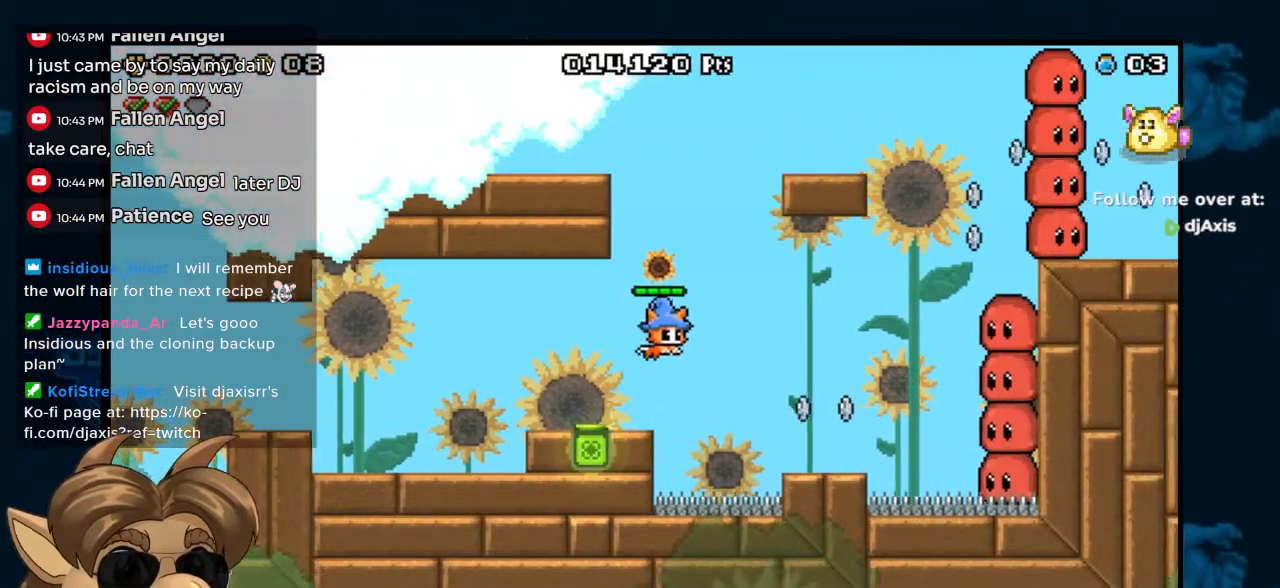
{"buttons": ["B", "DPAD_LEFT"], "left_stick": "center", "right_stick": "center", "events": [[67, "DPAD_RIGHT", "up"], [433, "DPAD_LEFT", "down"]]}
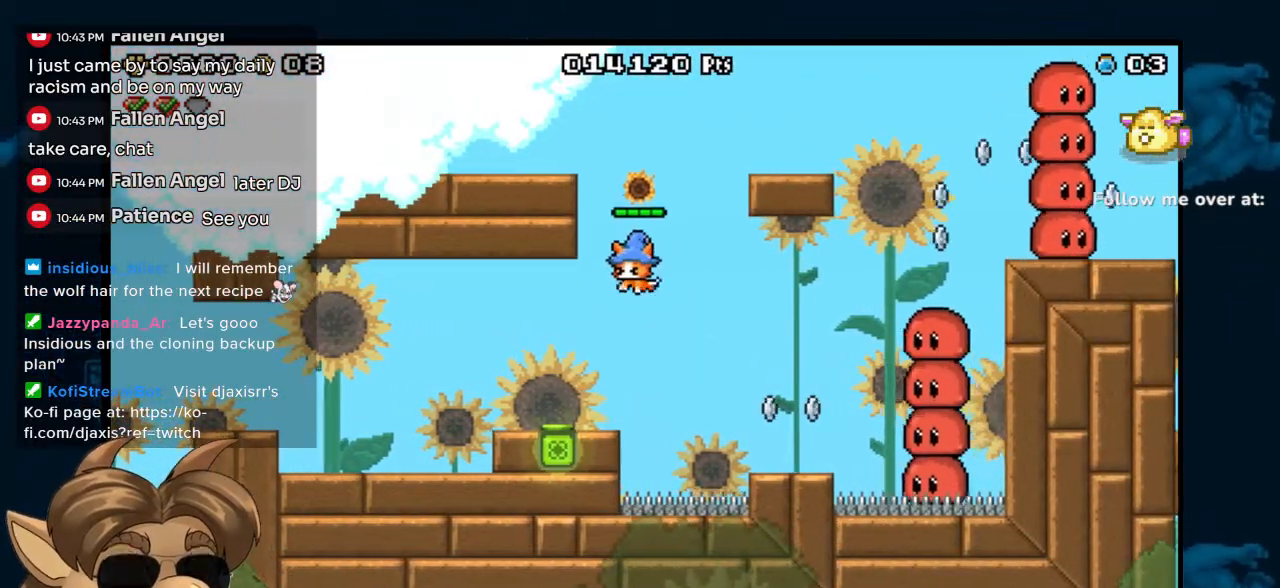
{"buttons": [], "left_stick": "center", "right_stick": "center", "events": [[383, "B", "up"], [433, "DPAD_LEFT", "up"]]}
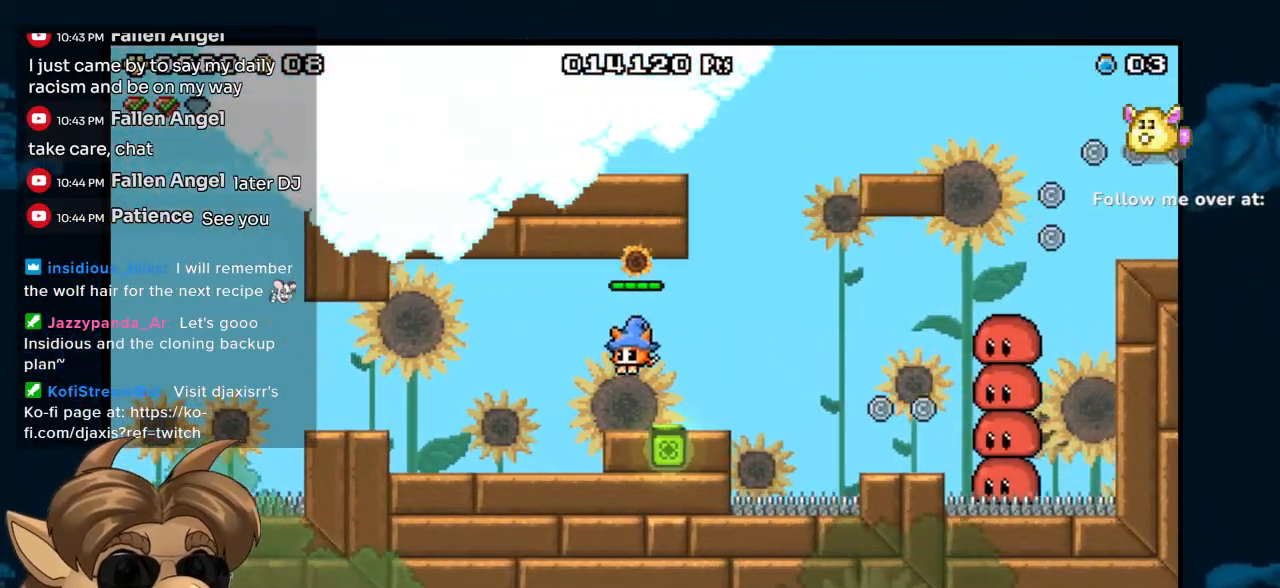
{"buttons": [], "left_stick": "center", "right_stick": "center", "events": [[33, "DPAD_RIGHT", "down"], [250, "Y", "down"], [317, "DPAD_RIGHT", "up"], [333, "Y", "up"], [400, "Y", "down"], [483, "Y", "up"]]}
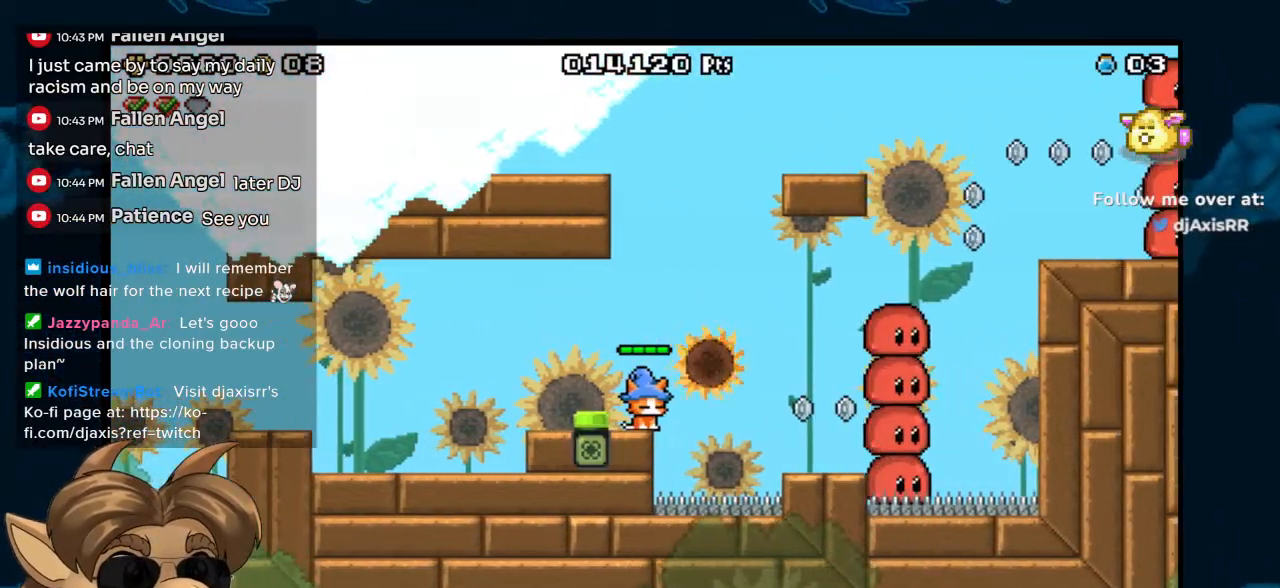
{"buttons": ["B", "Y", "DPAD_RIGHT"], "left_stick": "center", "right_stick": "center", "events": [[67, "Y", "down"], [283, "Y", "up"], [367, "B", "down"], [367, "DPAD_RIGHT", "down"], [483, "Y", "down"]]}
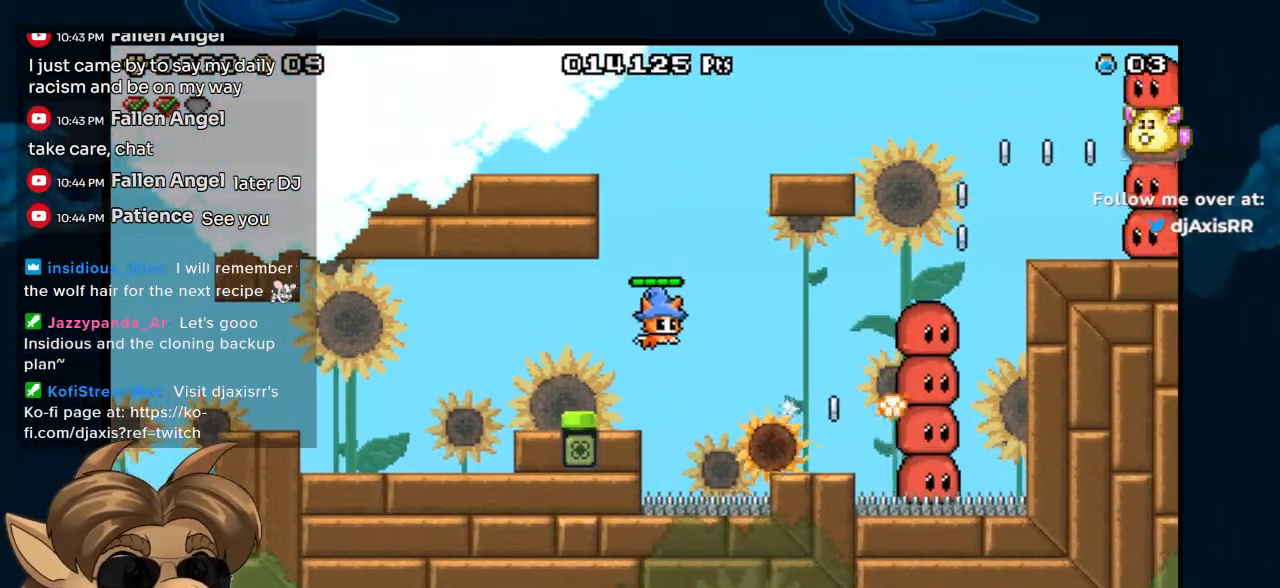
{"buttons": [], "left_stick": "center", "right_stick": "center", "events": [[67, "B", "up"], [100, "Y", "up"], [133, "B", "down"], [217, "Y", "down"], [267, "B", "up"], [300, "Y", "up"], [417, "Y", "down"], [467, "DPAD_RIGHT", "up"], [500, "Y", "up"]]}
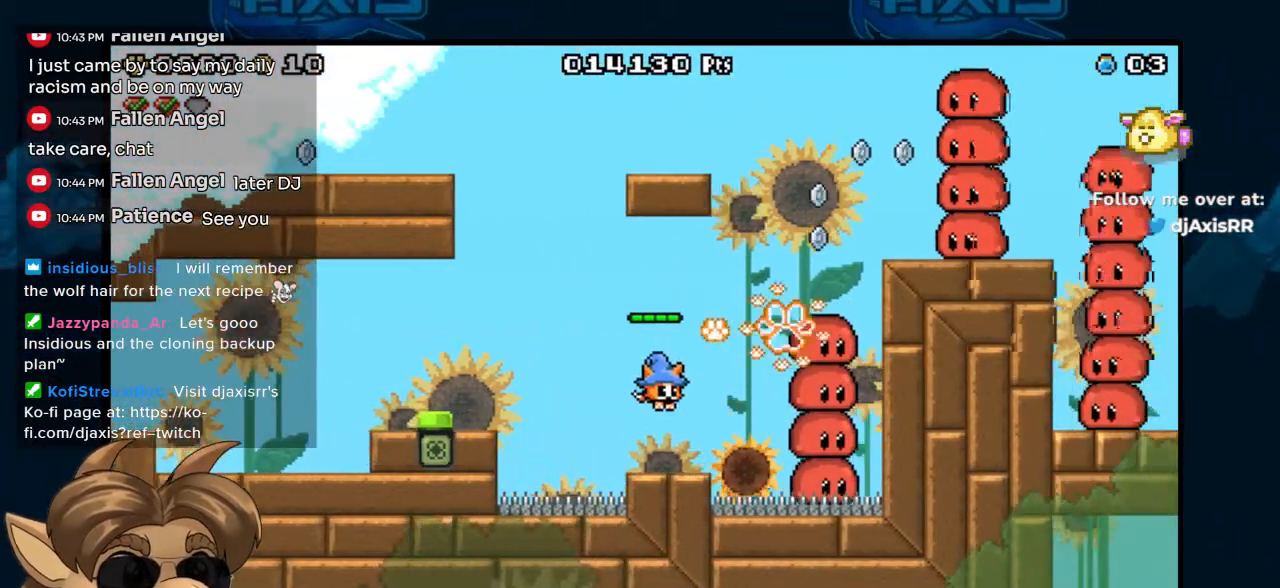
{"buttons": [], "left_stick": "center", "right_stick": "center", "events": [[67, "Y", "down"], [133, "Y", "up"], [200, "Y", "down"], [283, "Y", "up"], [367, "Y", "down"], [433, "Y", "up"]]}
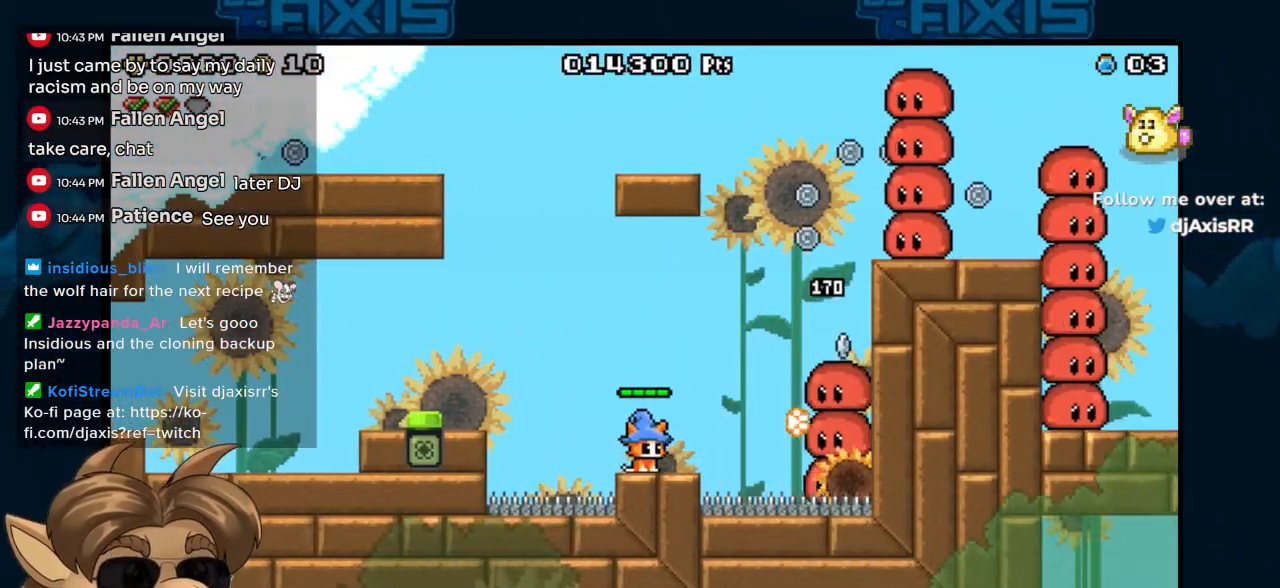
{"buttons": ["Y", "DPAD_DOWN"], "left_stick": "center", "right_stick": "center", "events": [[17, "Y", "down"], [67, "Y", "up"], [167, "Y", "down"], [217, "DPAD_DOWN", "down"], [233, "Y", "up"], [317, "Y", "down"], [383, "Y", "up"], [467, "Y", "down"]]}
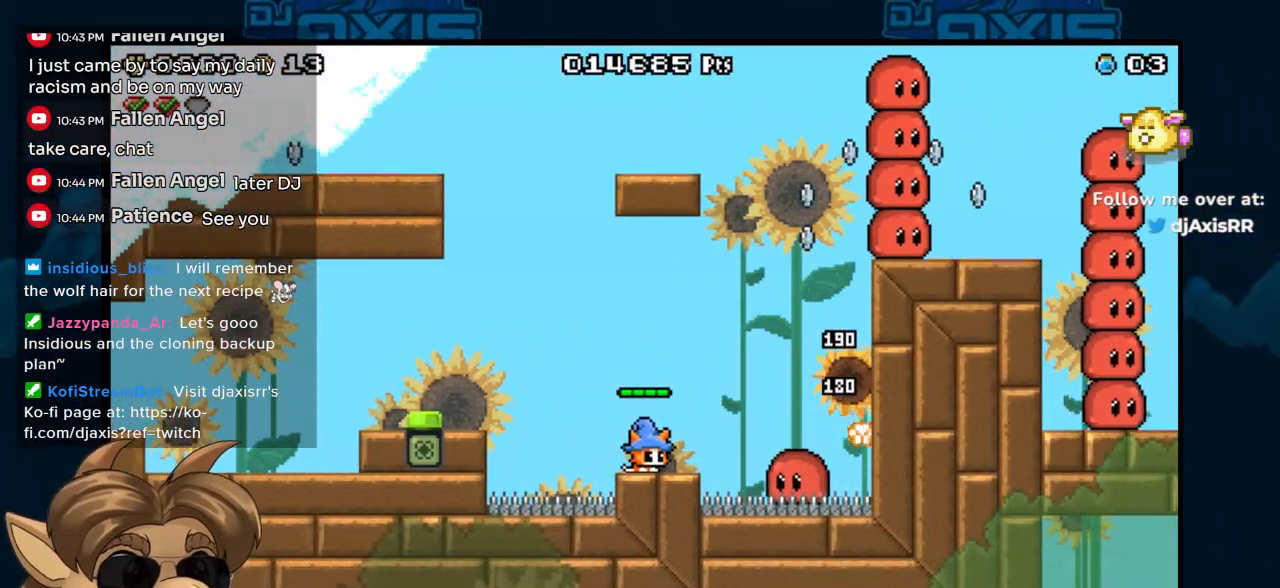
{"buttons": ["DPAD_DOWN"], "left_stick": "center", "right_stick": "center", "events": [[17, "Y", "up"], [117, "Y", "down"], [167, "Y", "up"], [267, "Y", "down"], [317, "Y", "up"], [400, "Y", "down"], [467, "Y", "up"]]}
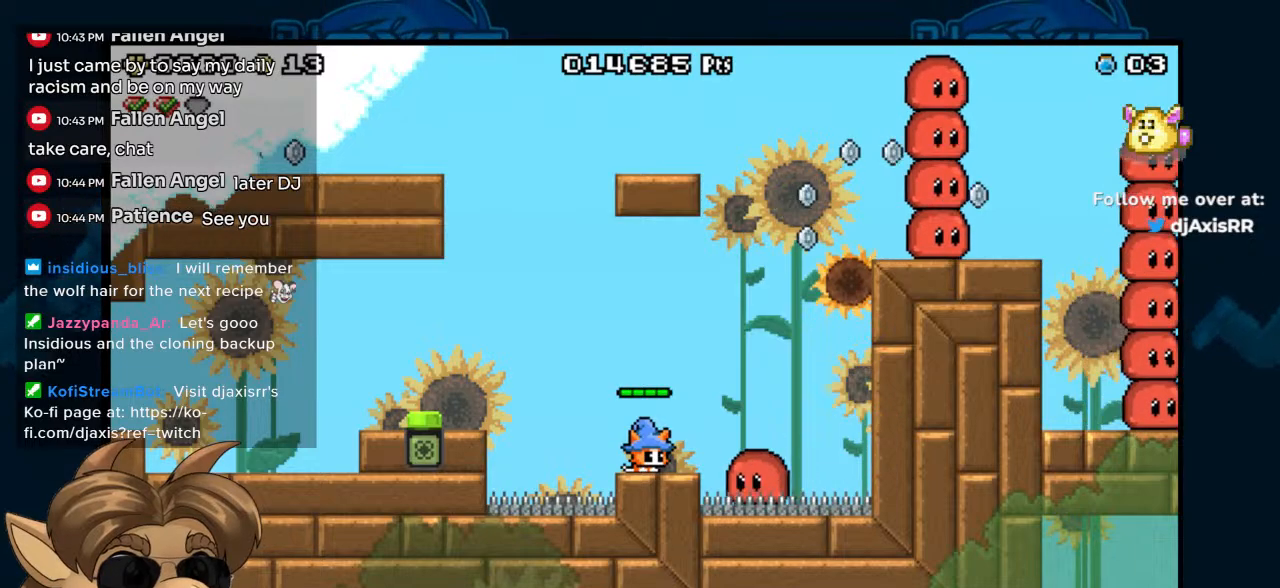
{"buttons": ["B", "DPAD_RIGHT"], "left_stick": "center", "right_stick": "center", "events": [[67, "Y", "down"], [133, "Y", "up"], [150, "DPAD_DOWN", "up"], [200, "Y", "down"], [267, "DPAD_RIGHT", "down"], [283, "Y", "up"], [450, "B", "down"]]}
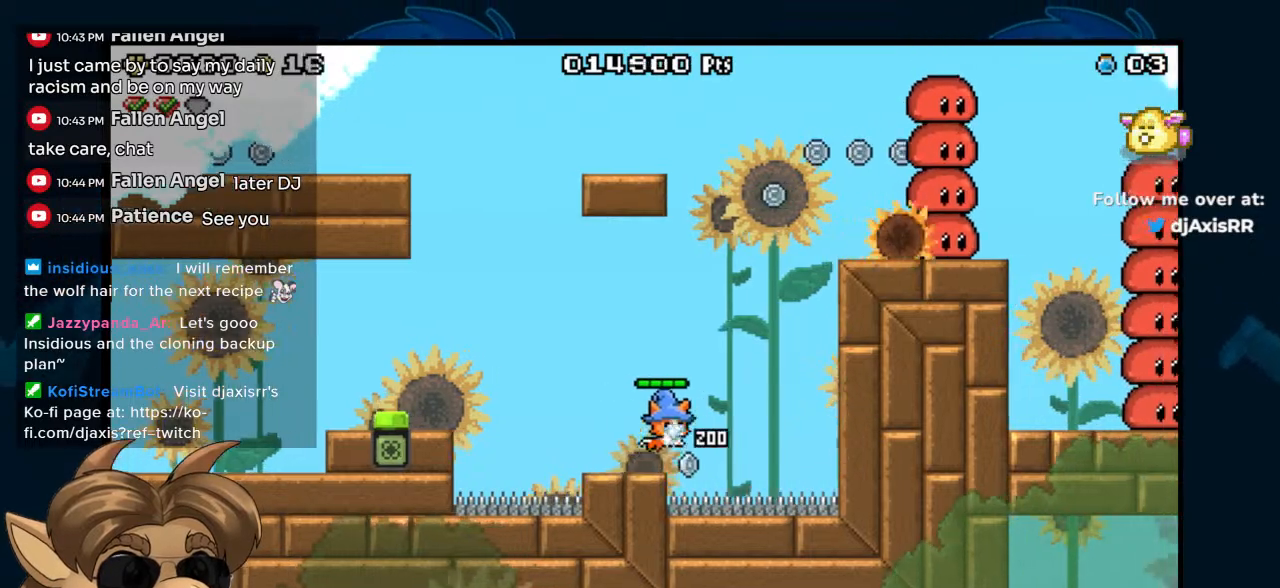
{"buttons": ["DPAD_LEFT"], "left_stick": "center", "right_stick": "center", "events": [[133, "B", "up"], [183, "B", "down"], [217, "DPAD_RIGHT", "up"], [233, "DPAD_LEFT", "down"], [400, "B", "up"]]}
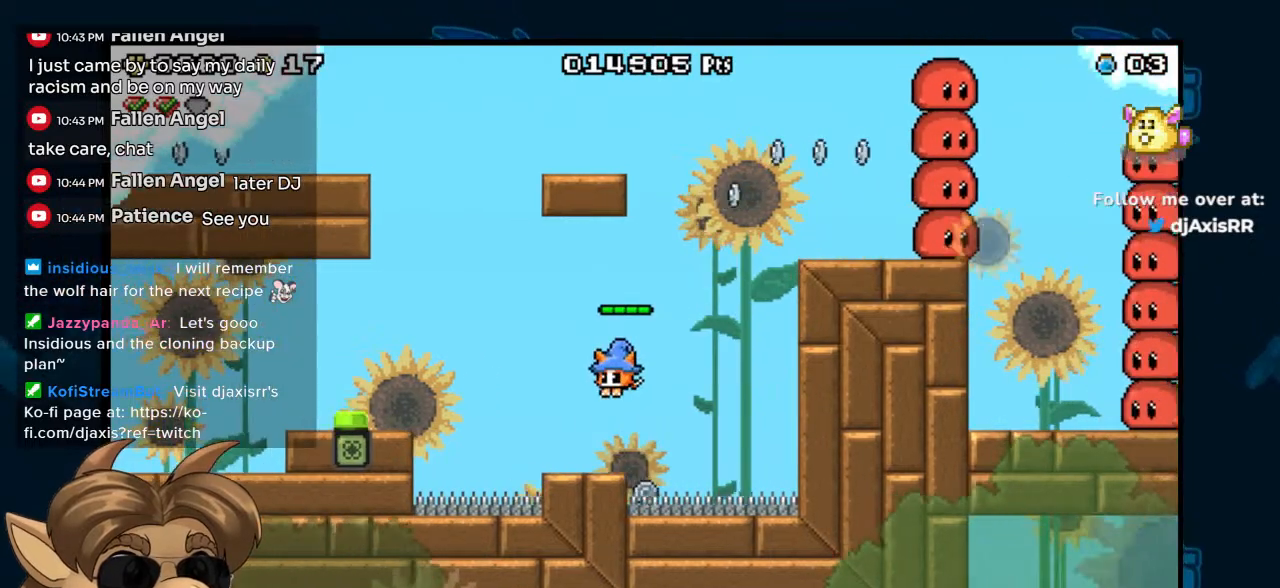
{"buttons": ["B", "DPAD_LEFT"], "left_stick": "center", "right_stick": "center", "events": [[117, "DPAD_LEFT", "up"], [183, "DPAD_LEFT", "down"], [283, "B", "down"]]}
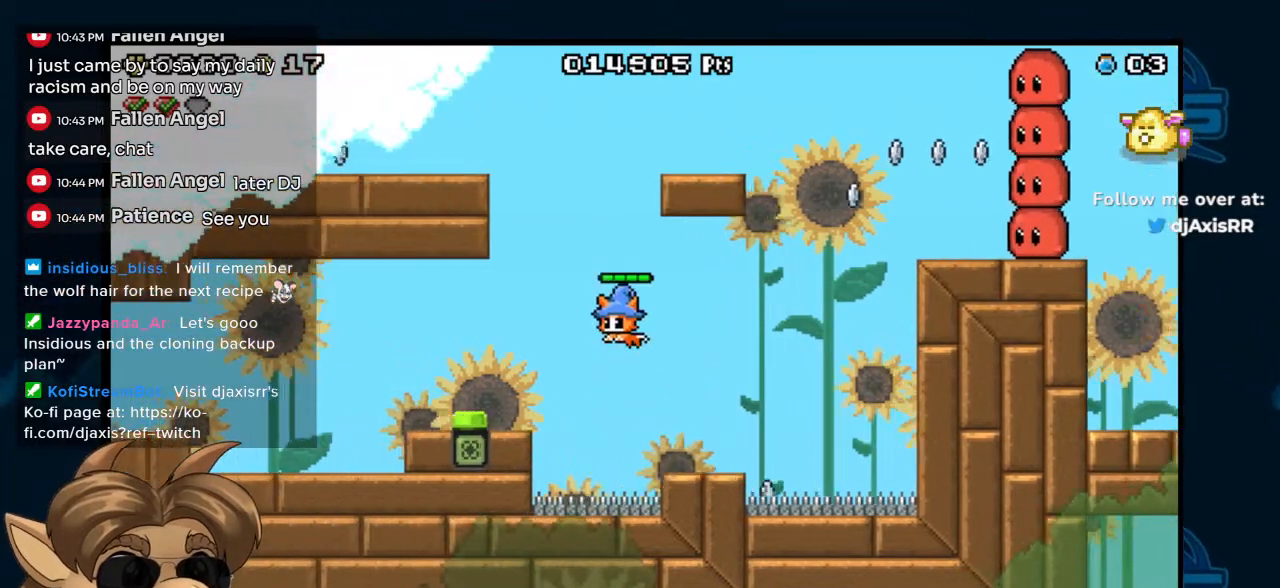
{"buttons": ["DPAD_LEFT"], "left_stick": "center", "right_stick": "center", "events": [[367, "B", "up"]]}
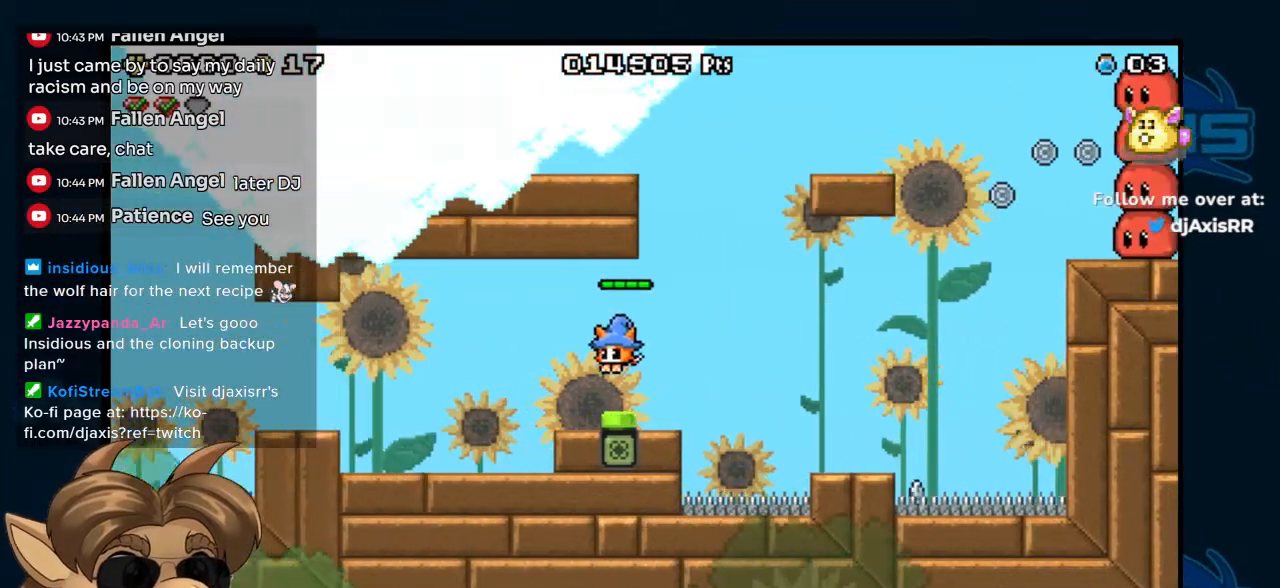
{"buttons": ["B", "DPAD_RIGHT"], "left_stick": "center", "right_stick": "center", "events": [[17, "DPAD_LEFT", "up"], [100, "DPAD_RIGHT", "down"], [167, "DPAD_RIGHT", "up"], [167, "Y", "down"], [267, "Y", "up"], [300, "DPAD_RIGHT", "down"], [383, "B", "down"]]}
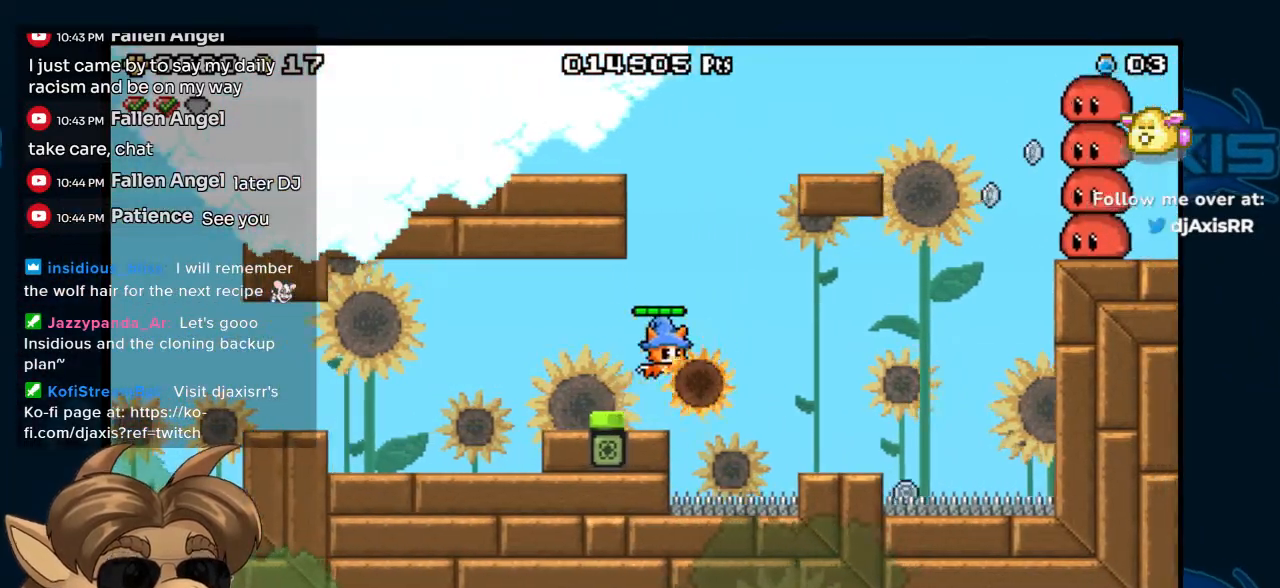
{"buttons": ["DPAD_RIGHT"], "left_stick": "center", "right_stick": "center", "events": [[250, "B", "up"]]}
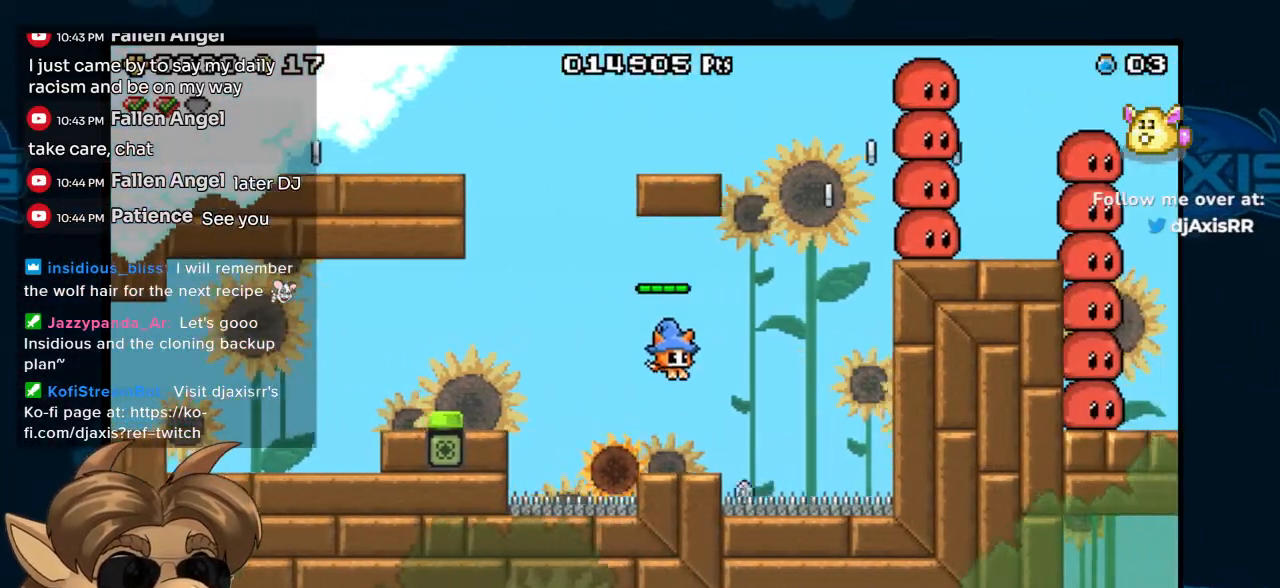
{"buttons": [], "left_stick": "center", "right_stick": "center", "events": [[33, "DPAD_RIGHT", "up"], [200, "B", "down"], [350, "B", "up"], [350, "DPAD_RIGHT", "down"], [433, "DPAD_RIGHT", "up"]]}
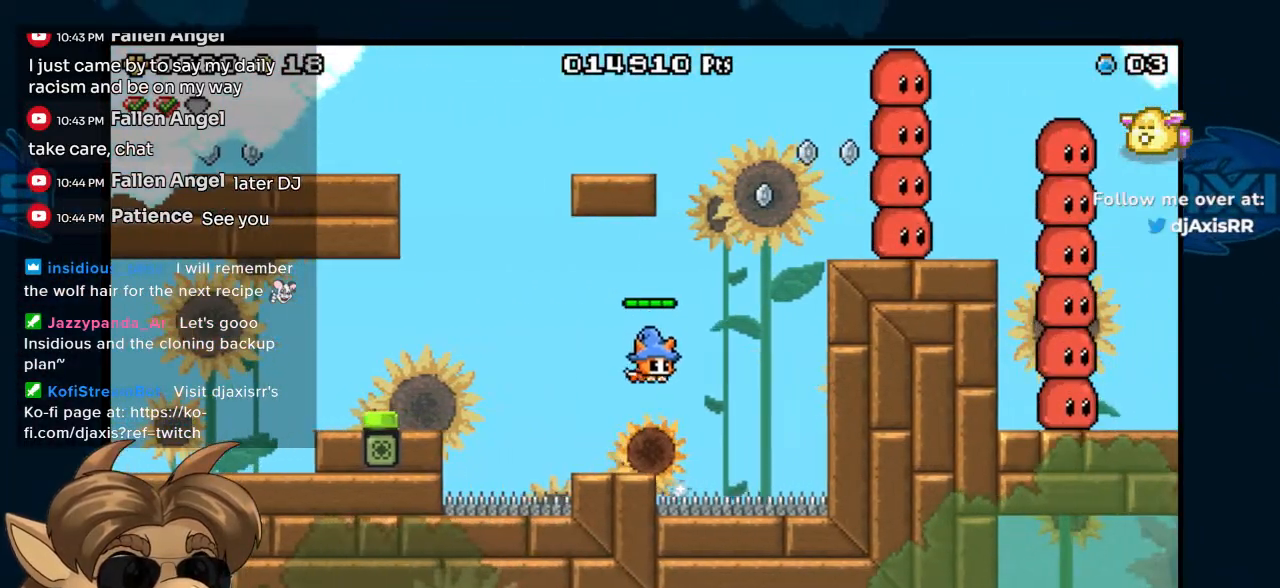
{"buttons": ["B", "DPAD_RIGHT"], "left_stick": "center", "right_stick": "center", "events": [[433, "B", "down"], [483, "DPAD_RIGHT", "down"]]}
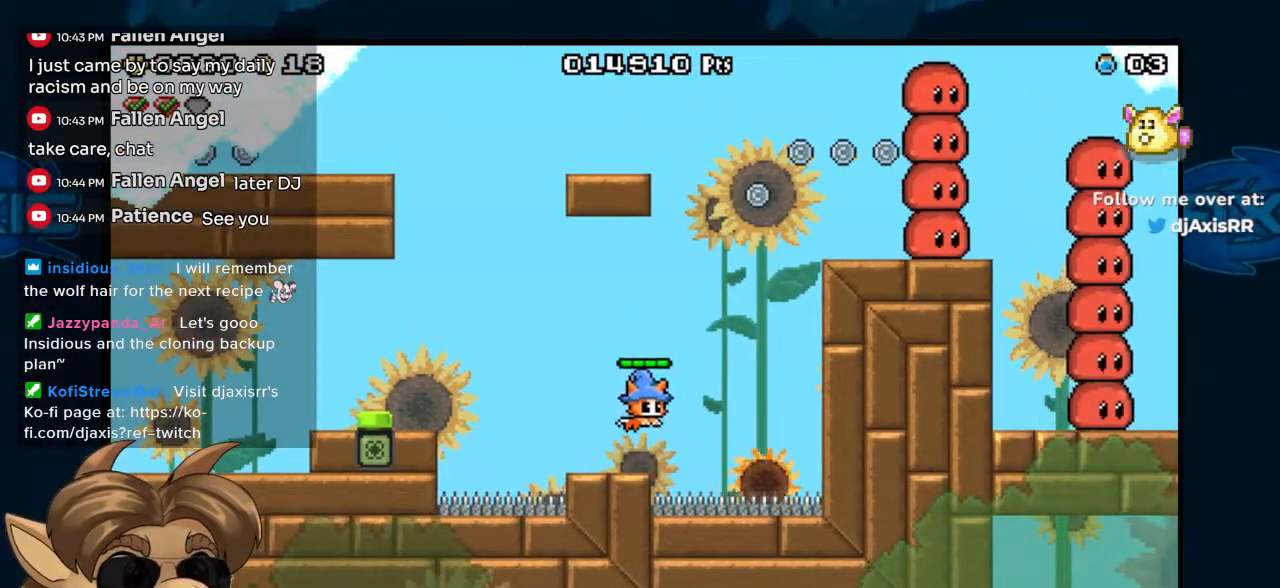
{"buttons": ["DPAD_RIGHT"], "left_stick": "center", "right_stick": "center", "events": [[483, "B", "up"]]}
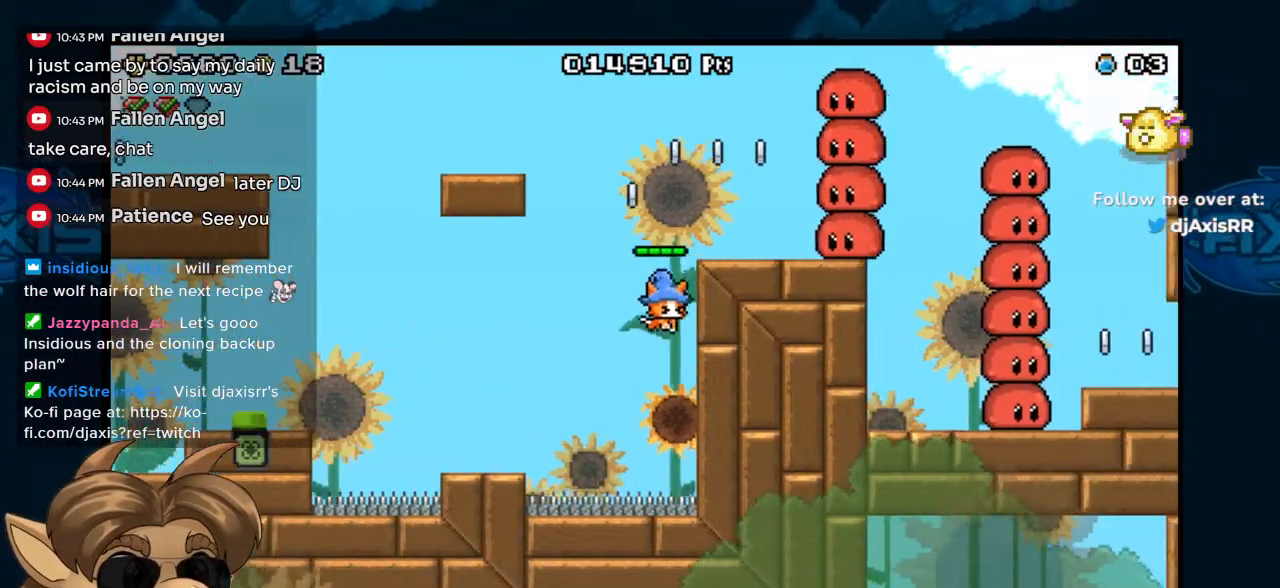
{"buttons": ["Y"], "left_stick": "center", "right_stick": "center", "events": [[67, "DPAD_RIGHT", "up"], [217, "B", "down"], [400, "B", "up"], [400, "DPAD_RIGHT", "down"], [467, "DPAD_RIGHT", "up"], [467, "Y", "down"]]}
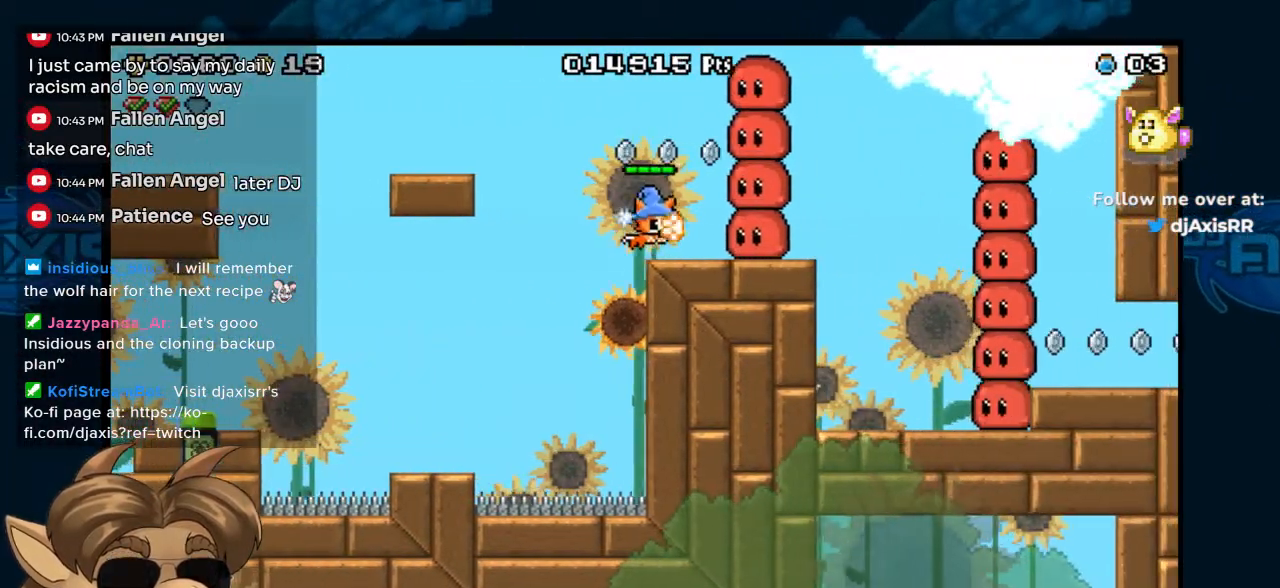
{"buttons": ["B", "DPAD_LEFT"], "left_stick": "center", "right_stick": "center", "events": [[100, "Y", "up"], [183, "Y", "down"], [400, "B", "down"], [400, "DPAD_LEFT", "down"], [417, "Y", "up"]]}
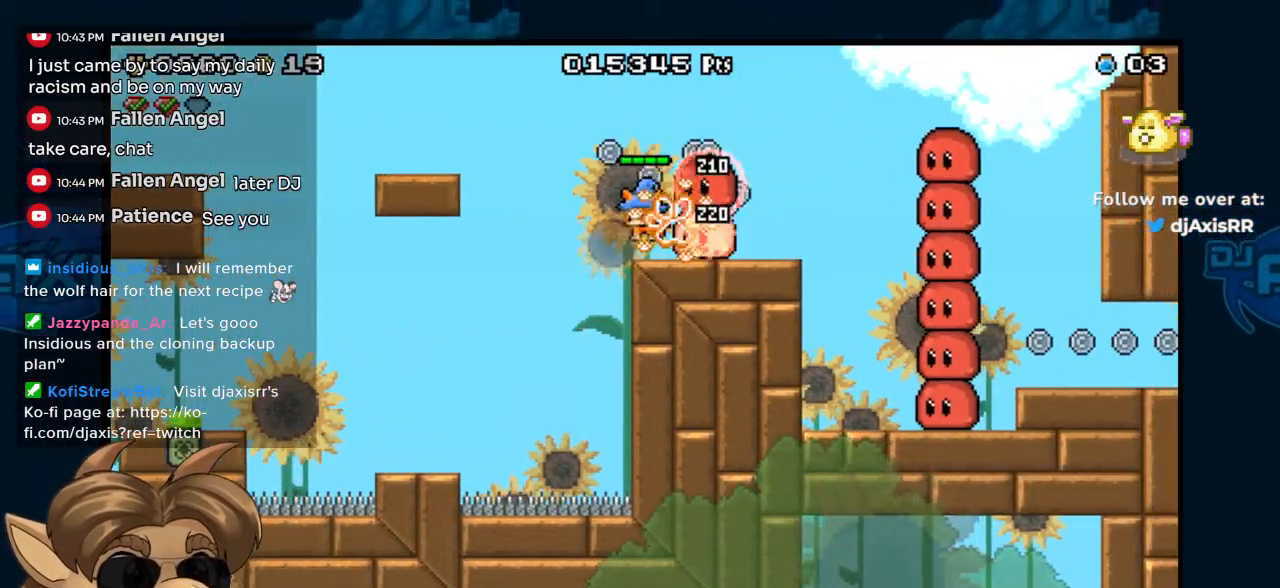
{"buttons": ["B", "DPAD_UP", "DPAD_RIGHT"], "left_stick": "center", "right_stick": "center", "events": [[233, "B", "up"], [283, "B", "down"], [317, "DPAD_LEFT", "up"], [350, "DPAD_UP", "down"], [367, "DPAD_RIGHT", "down"]]}
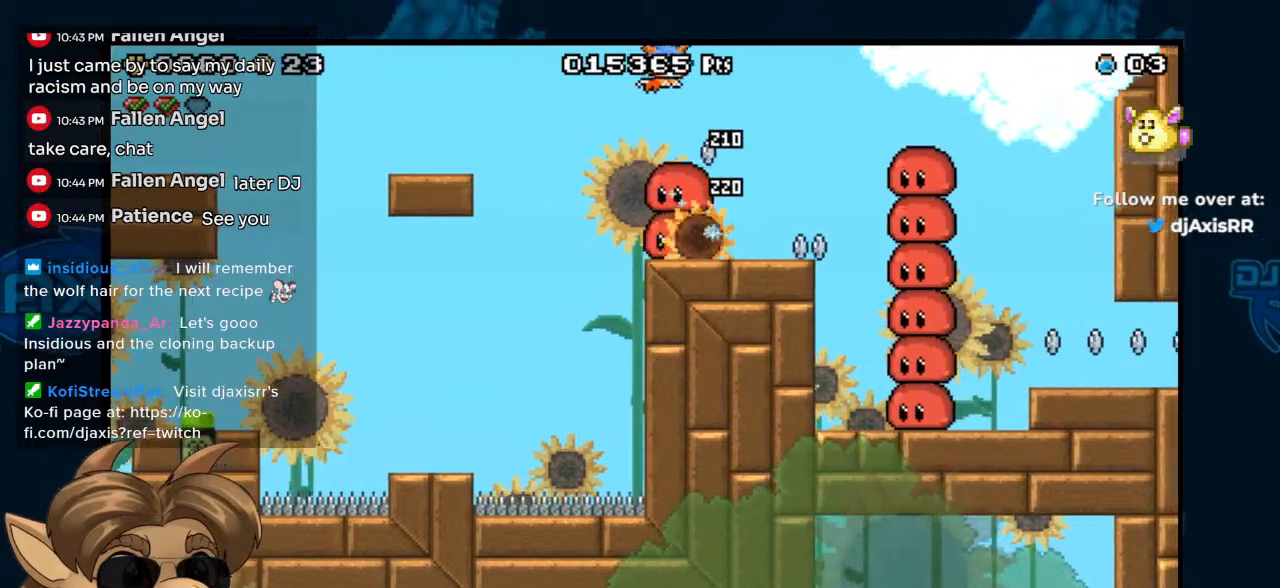
{"buttons": ["DPAD_RIGHT"], "left_stick": "center", "right_stick": "center", "events": [[33, "DPAD_UP", "up"], [67, "B", "up"], [83, "DPAD_RIGHT", "up"], [183, "DPAD_LEFT", "down"], [217, "B", "down"], [283, "DPAD_UP", "down"], [300, "DPAD_LEFT", "up"], [383, "DPAD_UP", "up"], [417, "B", "up"], [483, "DPAD_RIGHT", "down"]]}
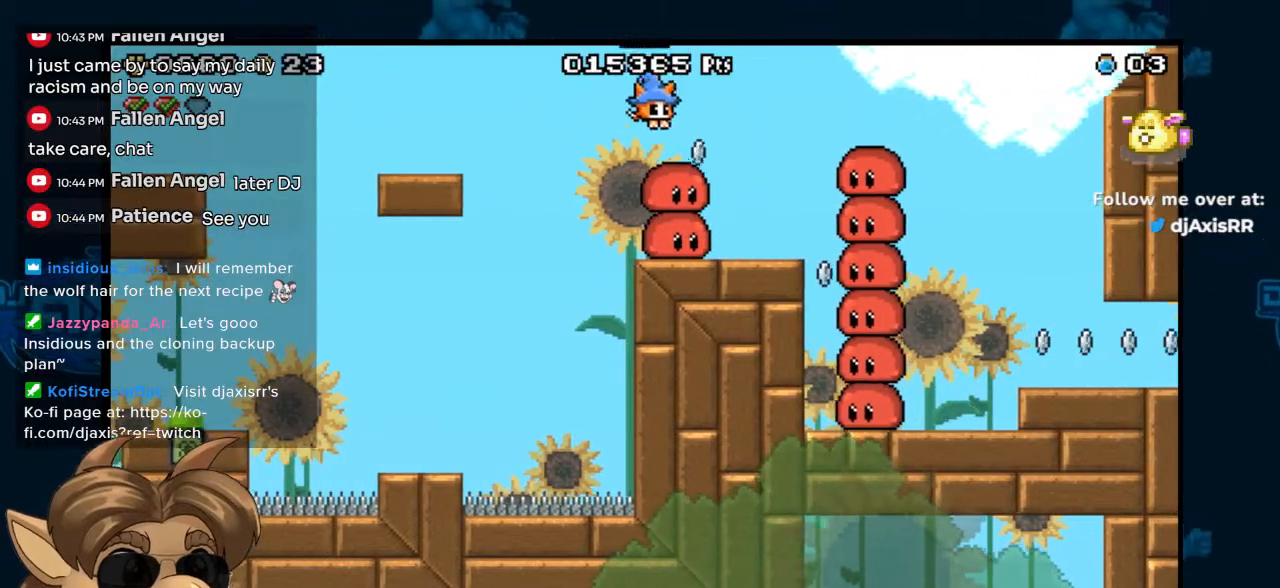
{"buttons": ["DPAD_RIGHT"], "left_stick": "center", "right_stick": "center", "events": [[183, "DPAD_RIGHT", "up"], [500, "DPAD_RIGHT", "down"]]}
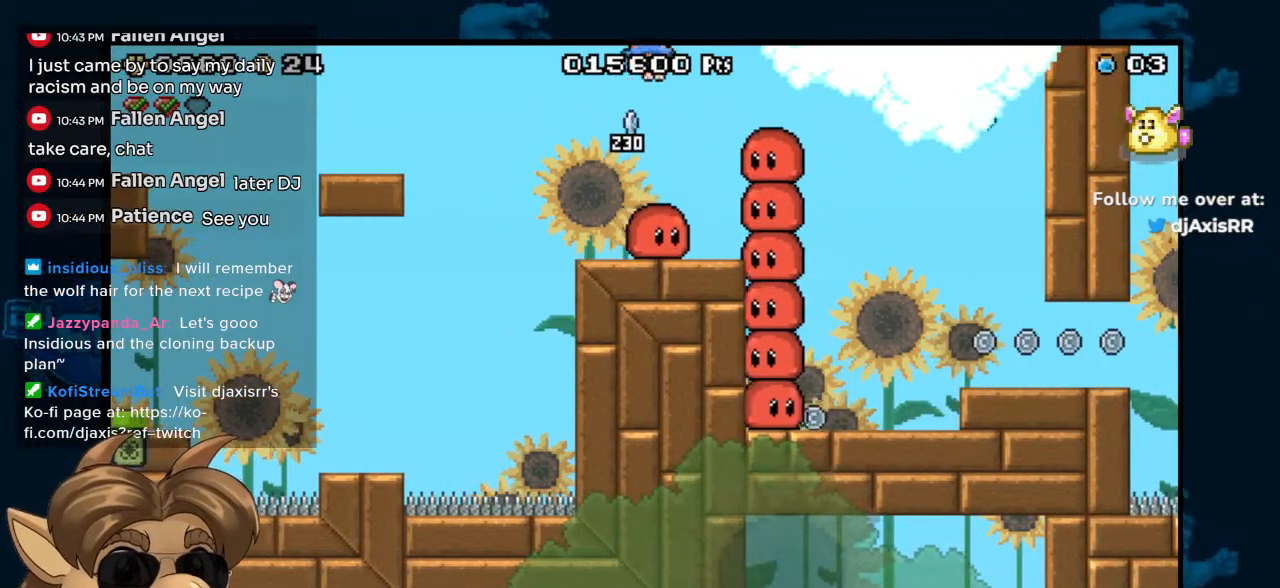
{"buttons": [], "left_stick": "center", "right_stick": "center", "events": [[150, "DPAD_RIGHT", "up"], [300, "DPAD_LEFT", "down"], [433, "DPAD_LEFT", "up"]]}
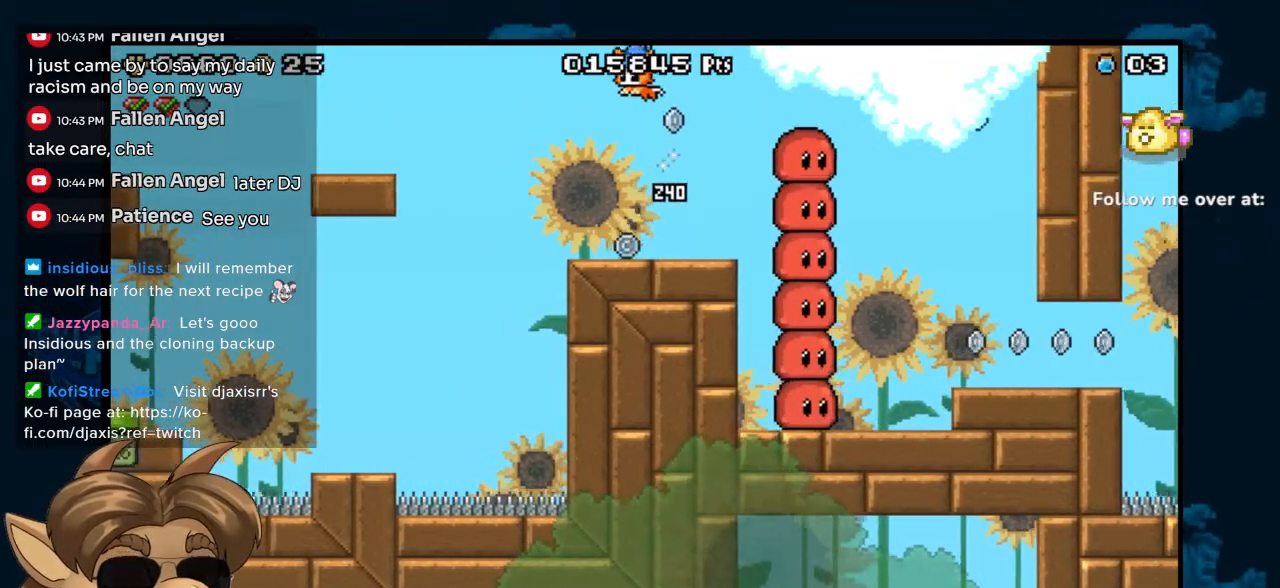
{"buttons": ["DPAD_LEFT"], "left_stick": "center", "right_stick": "center", "events": [[300, "DPAD_LEFT", "down"]]}
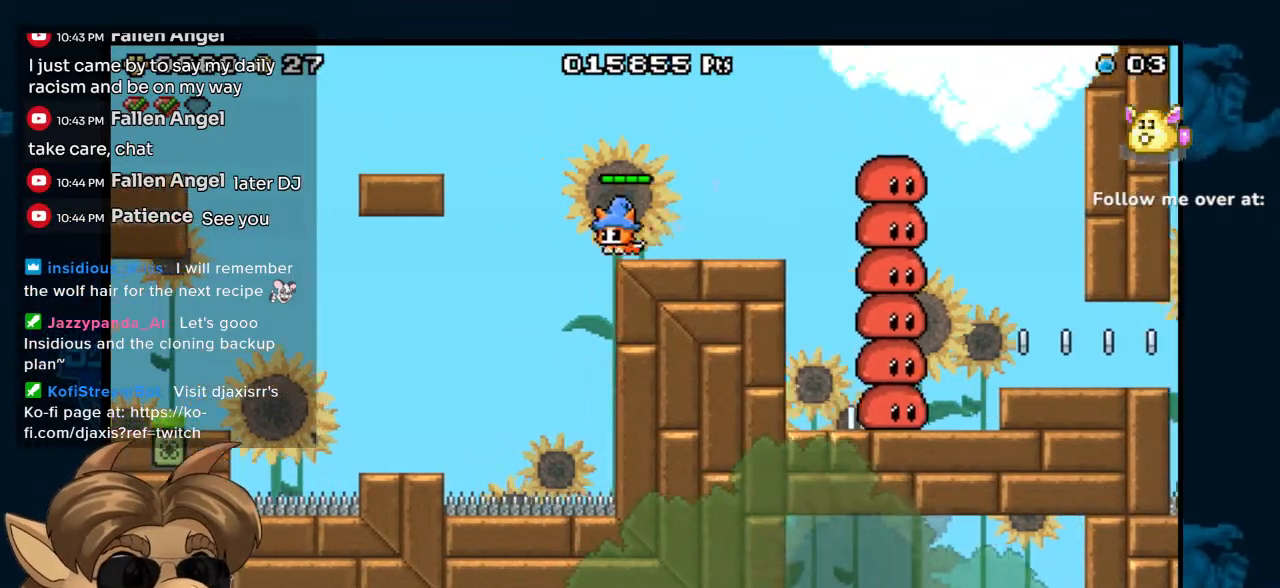
{"buttons": ["DPAD_LEFT"], "left_stick": "center", "right_stick": "center", "events": [[17, "B", "down"], [367, "B", "up"]]}
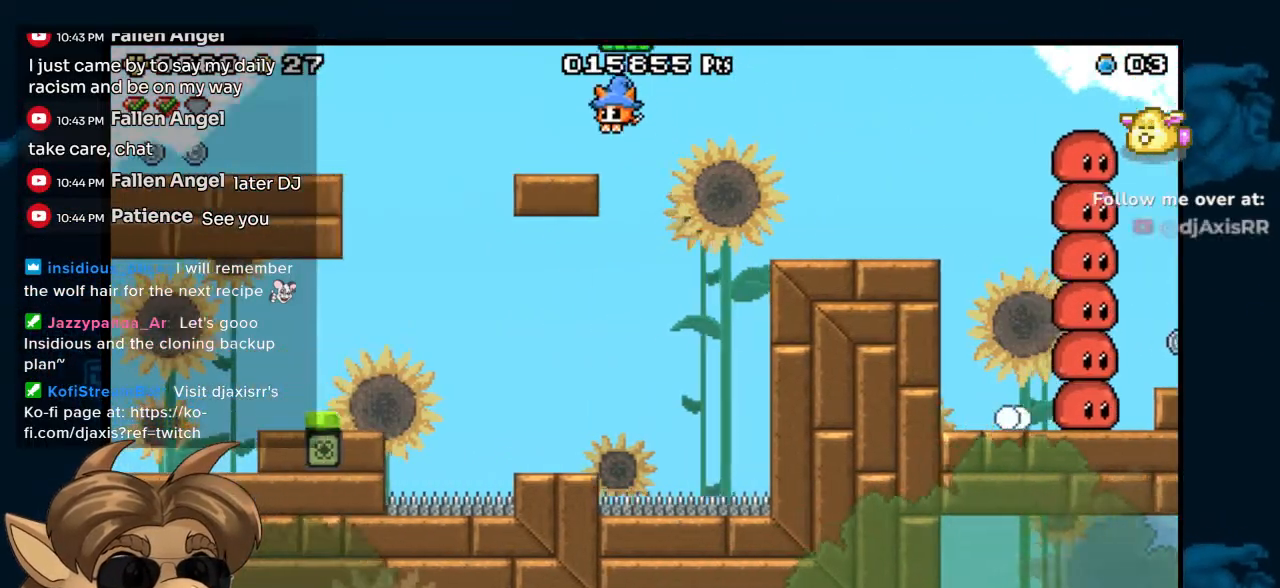
{"buttons": ["B", "DPAD_LEFT"], "left_stick": "center", "right_stick": "center", "events": [[183, "B", "down"]]}
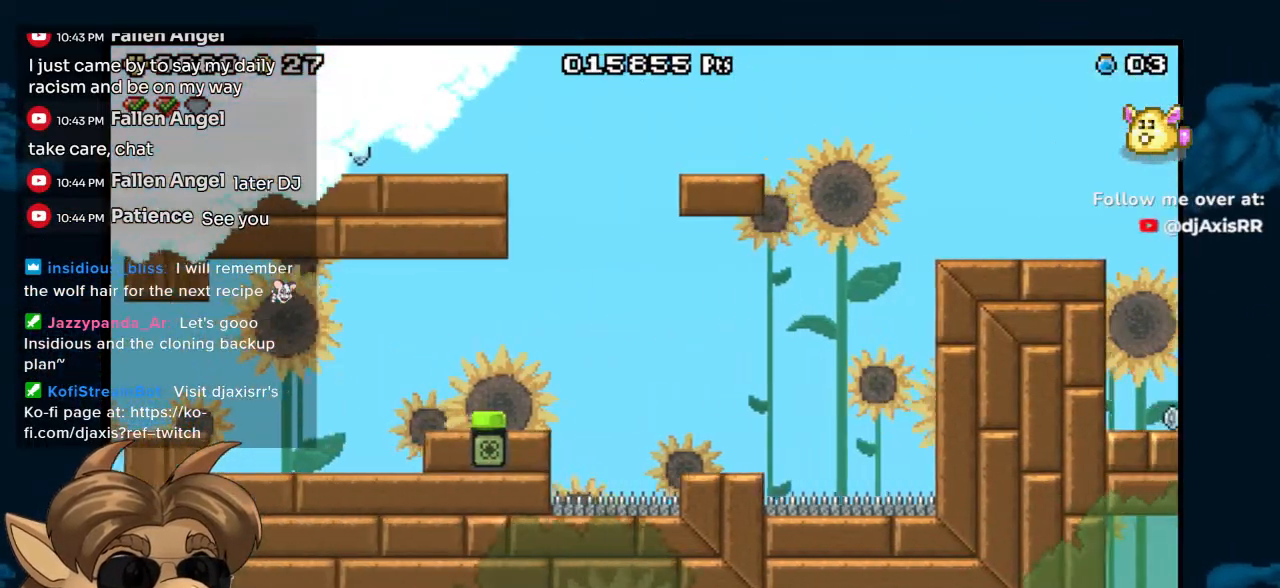
{"buttons": ["DPAD_LEFT"], "left_stick": "center", "right_stick": "center", "events": [[217, "B", "up"]]}
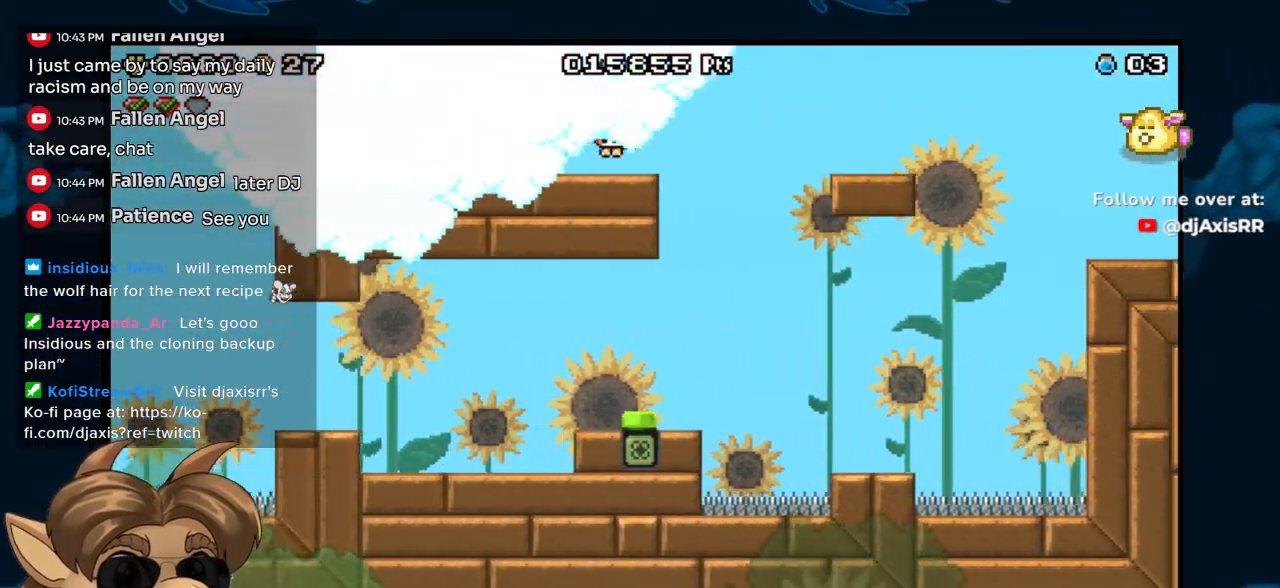
{"buttons": ["DPAD_LEFT"], "left_stick": "center", "right_stick": "center", "events": [[200, "B", "down"], [283, "B", "up"]]}